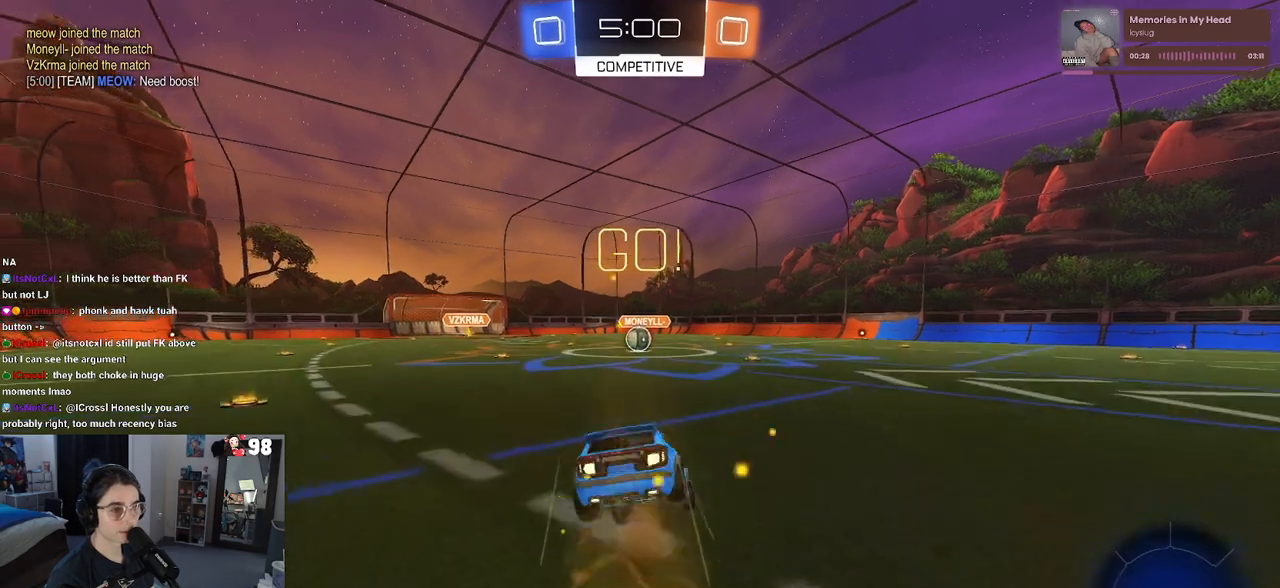
Gameplay with a controller (PlayStation layout); each line is a JSON object with the inputs held at the frame after it. "events" lists button and stick changes between this image and that frame as [ms after this image, input, new state], when the widget could be followed in between.
{"buttons": ["SQUARE", "R1", "R2"], "left_stick": "down-left", "right_stick": "center", "events": [[17, "CROSS", "up"], [17, "left_stick", "down"], [317, "left_stick", "down-left"]]}
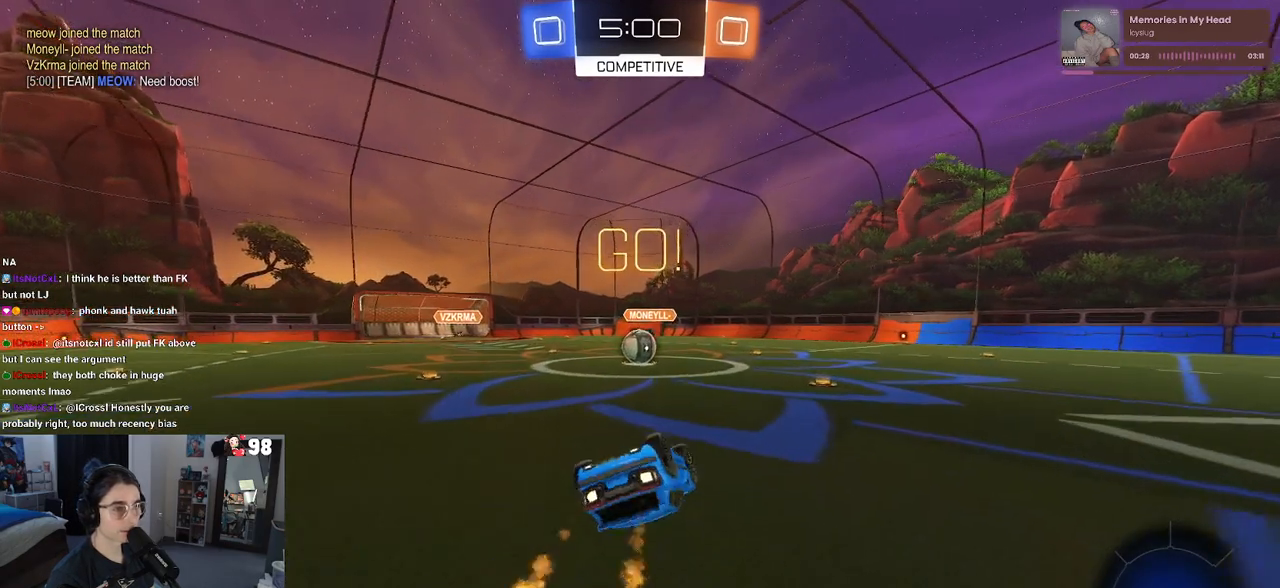
{"buttons": ["R2"], "left_stick": "down-right", "right_stick": "center", "events": [[367, "left_stick", "down-right"], [433, "SQUARE", "up"], [450, "R1", "up"]]}
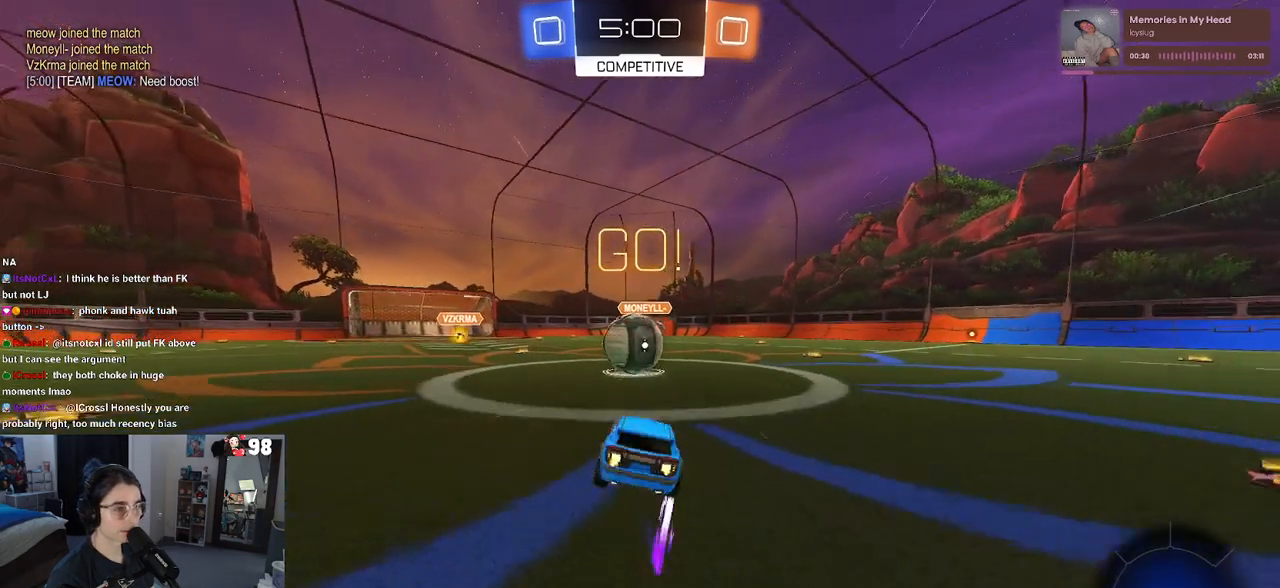
{"buttons": ["SQUARE", "R2"], "left_stick": "down-left", "right_stick": "center", "events": [[83, "CROSS", "down"], [133, "left_stick", "up-right"], [217, "CROSS", "up"], [233, "left_stick", "up-left"], [267, "CROSS", "down"], [317, "SQUARE", "down"], [367, "CROSS", "up"], [367, "left_stick", "down-left"]]}
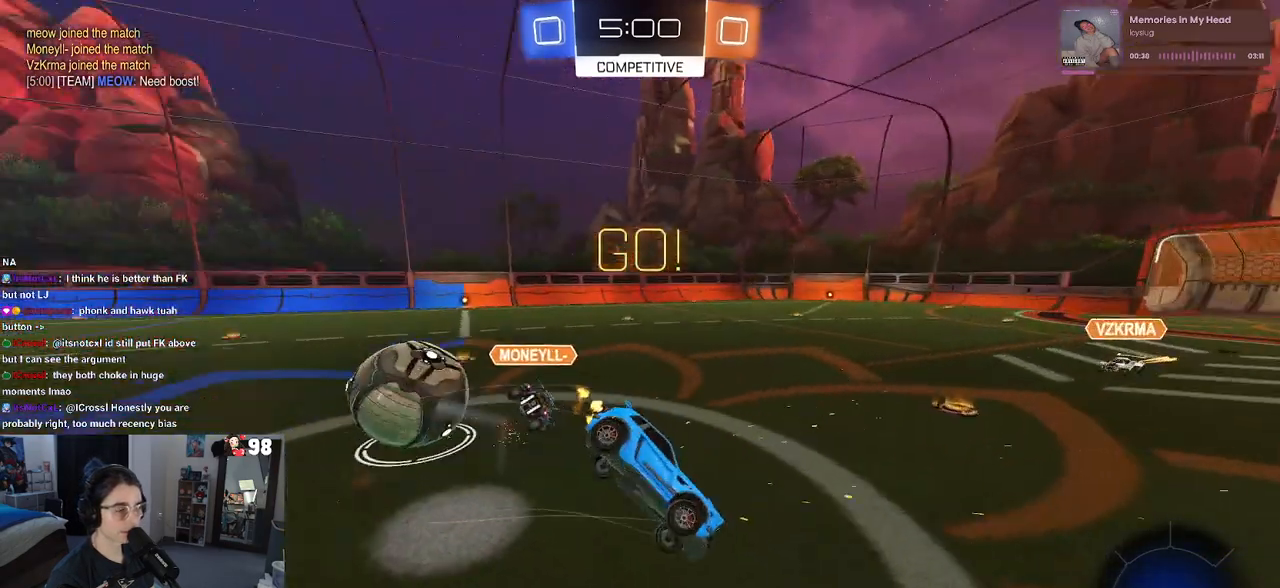
{"buttons": ["SQUARE", "R2"], "left_stick": "down-left", "right_stick": "center", "events": []}
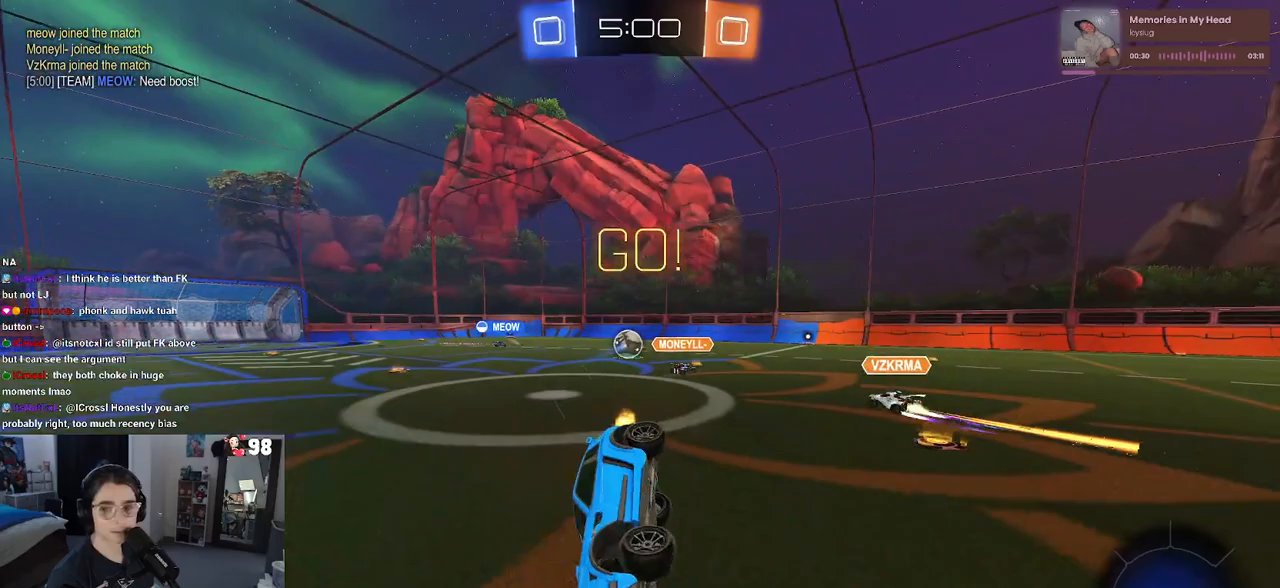
{"buttons": ["R2"], "left_stick": "center", "right_stick": "center", "events": [[50, "SQUARE", "up"], [117, "left_stick", "center"], [267, "TRIANGLE", "down"], [417, "TRIANGLE", "up"]]}
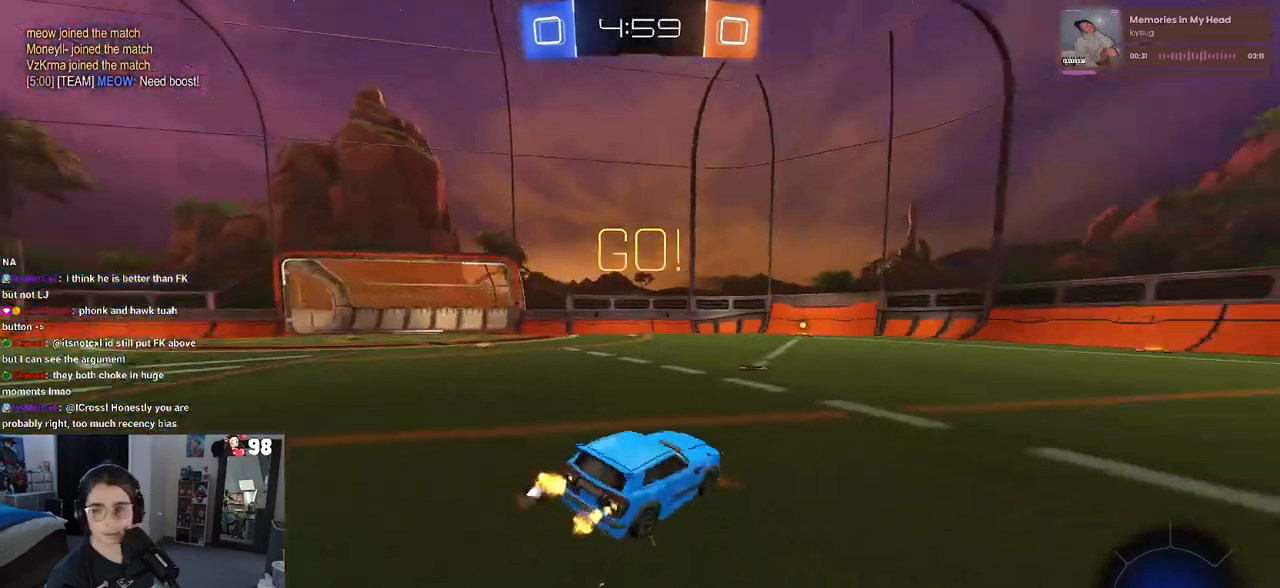
{"buttons": ["R2"], "left_stick": "center", "right_stick": "center", "events": [[33, "left_stick", "right"], [500, "left_stick", "center"]]}
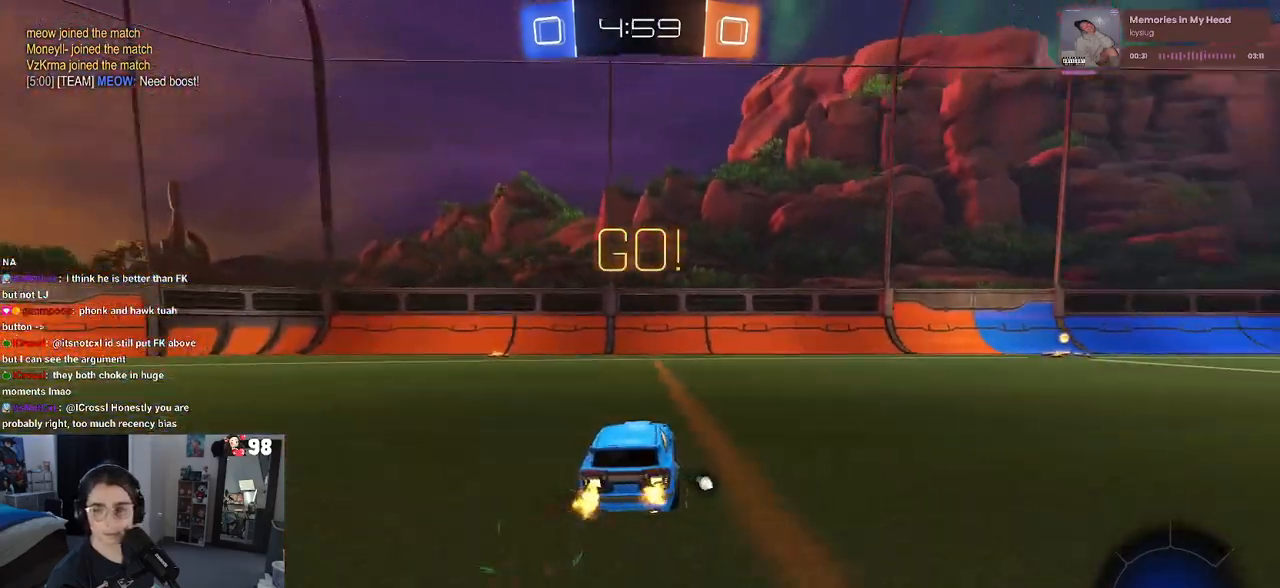
{"buttons": ["R2"], "left_stick": "right", "right_stick": "center", "events": [[317, "TRIANGLE", "down"], [417, "left_stick", "right"], [450, "TRIANGLE", "up"]]}
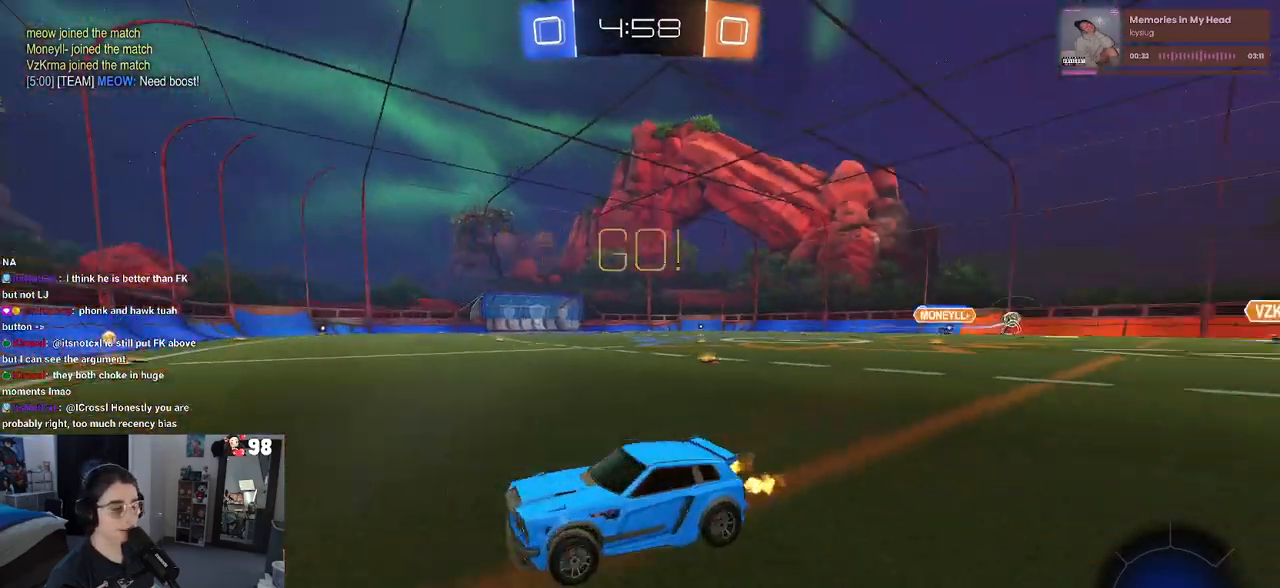
{"buttons": ["R2"], "left_stick": "right", "right_stick": "center", "events": []}
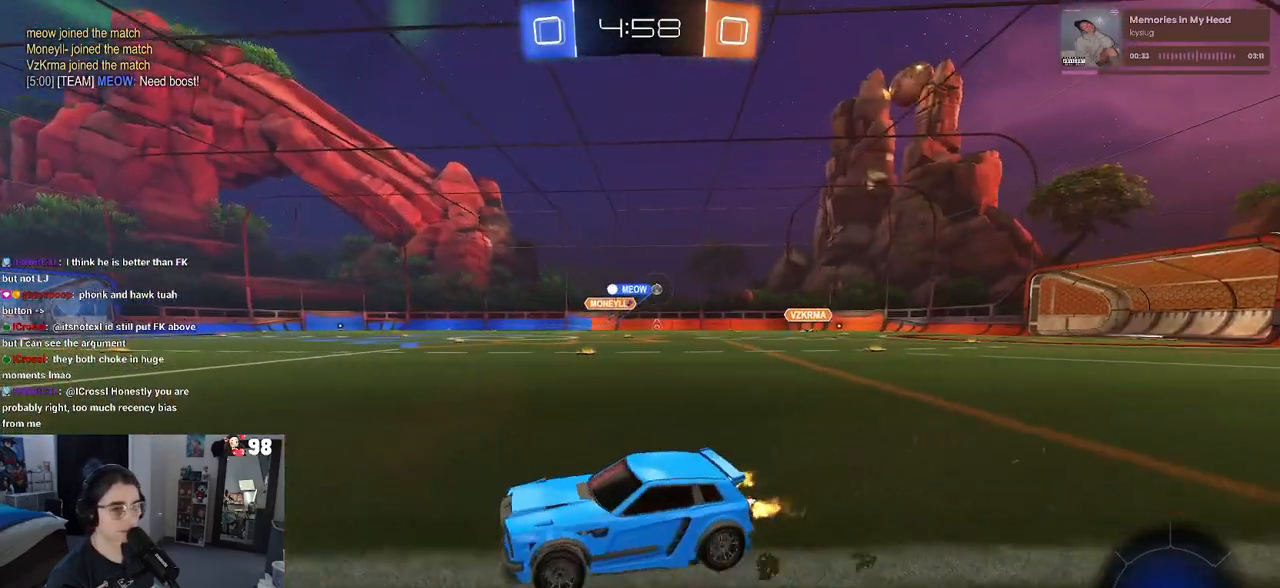
{"buttons": ["CROSS", "SQUARE", "R2"], "left_stick": "up-left", "right_stick": "center", "events": [[300, "CROSS", "down"], [333, "left_stick", "up-left"], [383, "CROSS", "up"], [450, "CROSS", "down"], [483, "SQUARE", "down"]]}
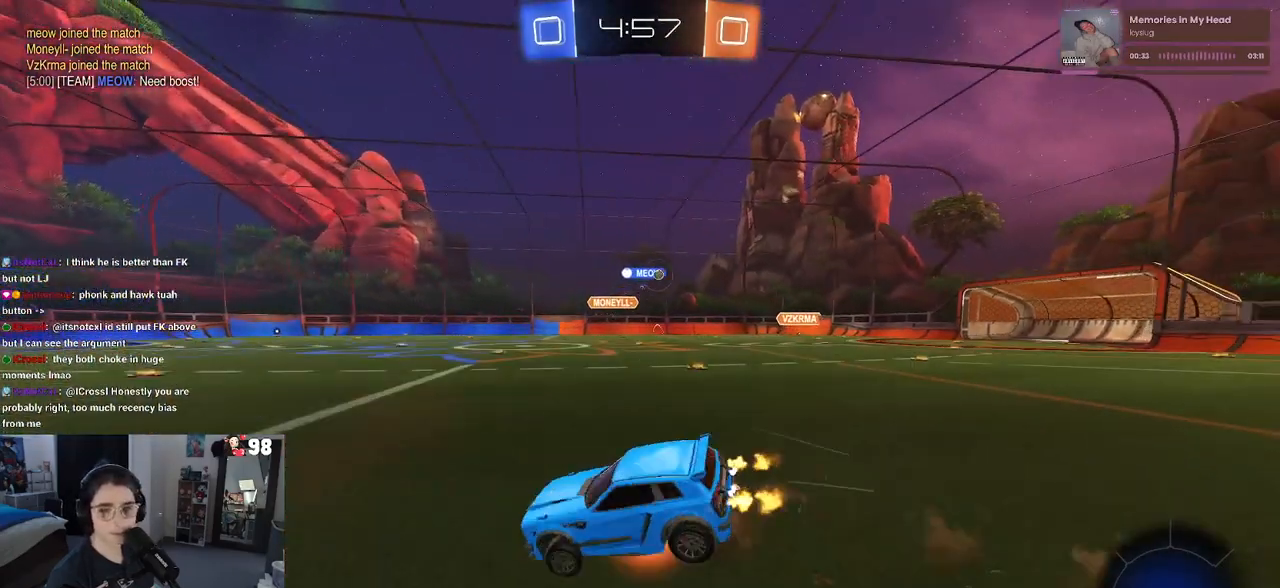
{"buttons": ["SQUARE", "R2"], "left_stick": "down-left", "right_stick": "center", "events": [[33, "CROSS", "up"], [33, "left_stick", "down-left"]]}
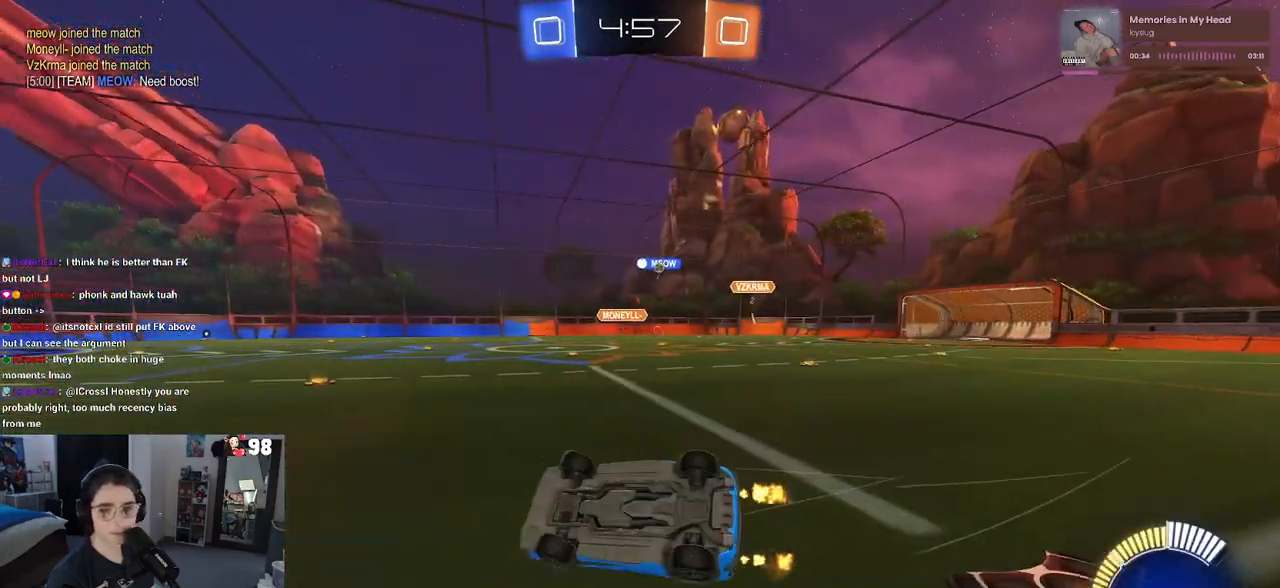
{"buttons": ["R2"], "left_stick": "right", "right_stick": "center", "events": [[233, "SQUARE", "up"], [300, "left_stick", "center"], [367, "left_stick", "right"]]}
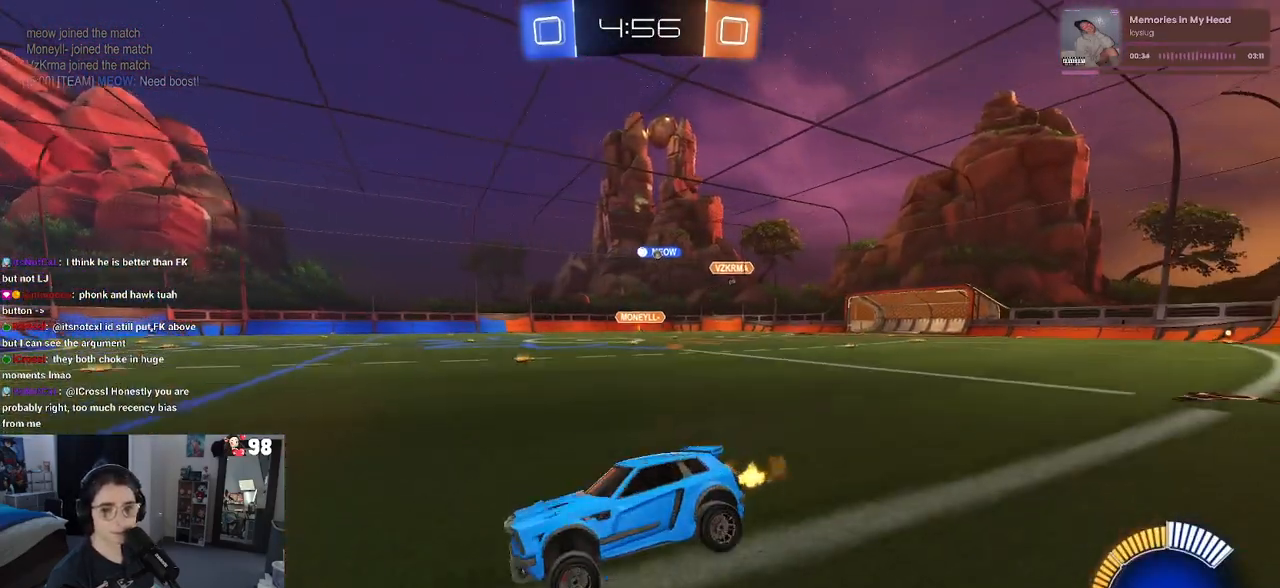
{"buttons": ["R1", "R2"], "left_stick": "right", "right_stick": "center", "events": [[217, "R1", "down"]]}
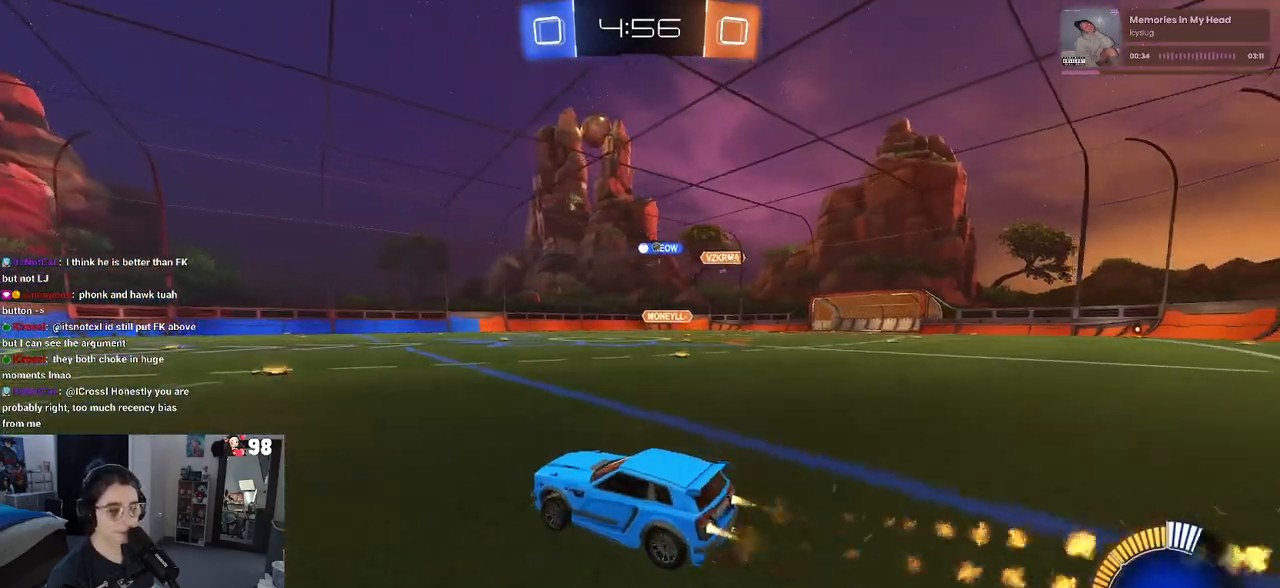
{"buttons": ["R2"], "left_stick": "right", "right_stick": "center", "events": [[200, "R1", "up"]]}
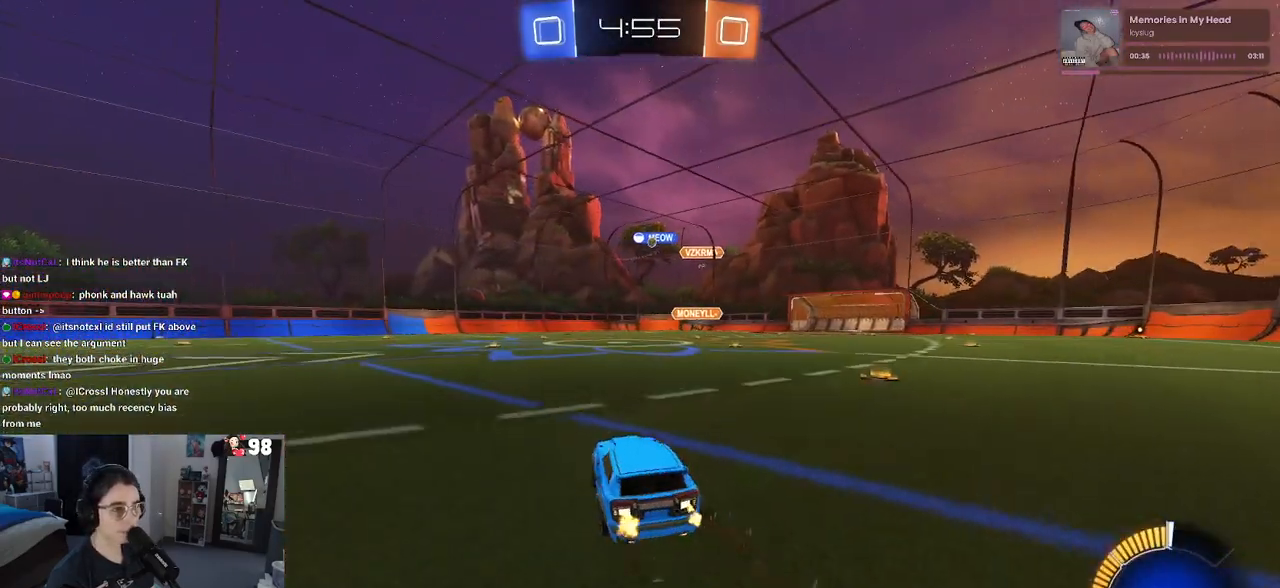
{"buttons": ["R2"], "left_stick": "center", "right_stick": "center", "events": [[33, "left_stick", "center"], [117, "left_stick", "left"], [283, "left_stick", "center"]]}
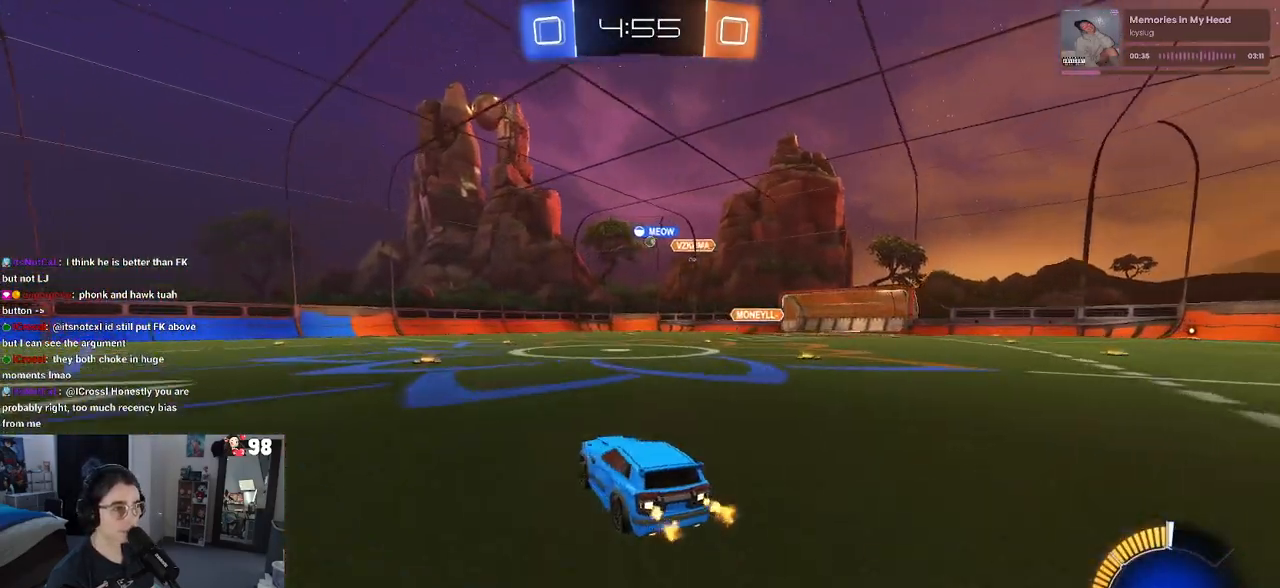
{"buttons": ["SQUARE", "R2"], "left_stick": "right", "right_stick": "center", "events": [[100, "left_stick", "left"], [267, "left_stick", "center"], [433, "left_stick", "right"], [483, "SQUARE", "down"]]}
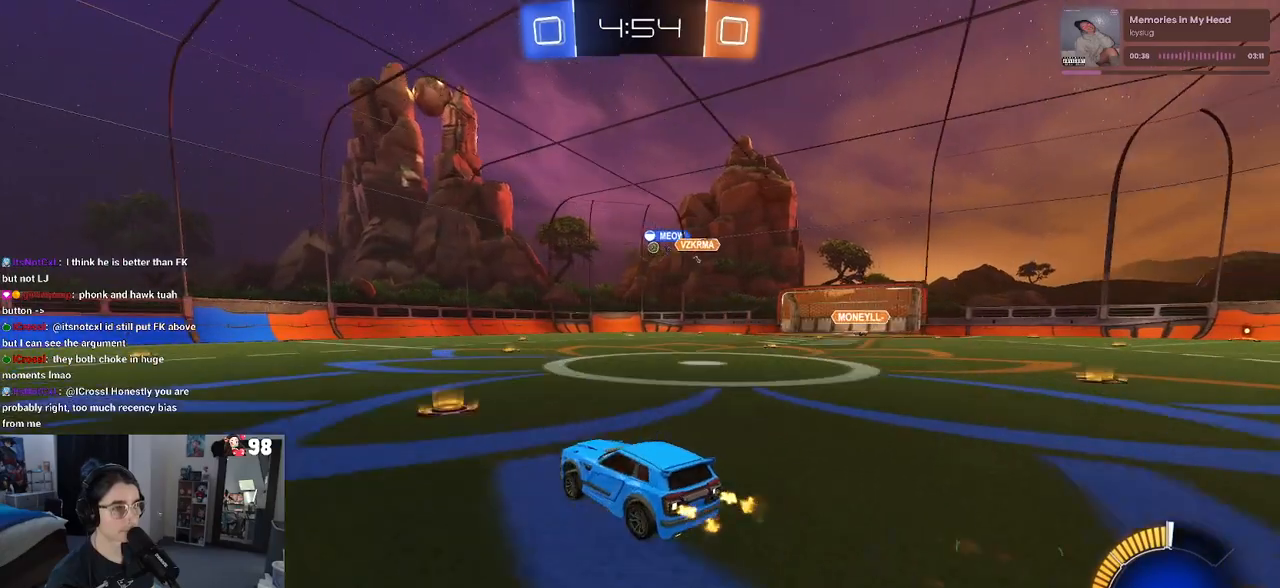
{"buttons": ["R2"], "left_stick": "center", "right_stick": "center", "events": [[50, "SQUARE", "up"], [117, "R1", "down"], [200, "left_stick", "center"], [433, "R1", "up"]]}
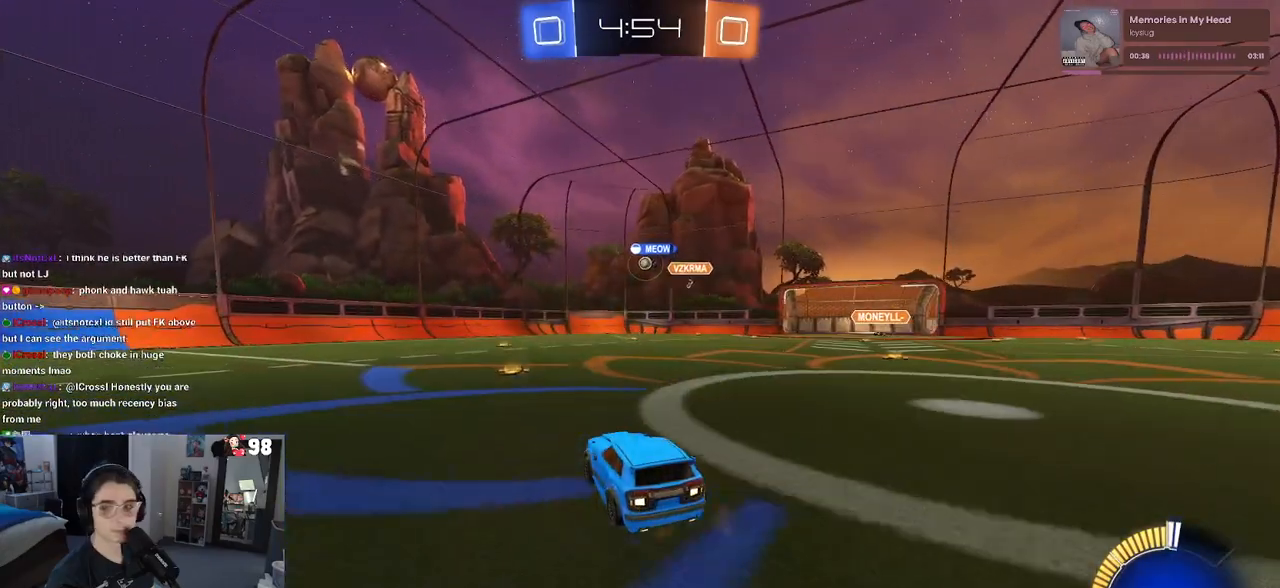
{"buttons": ["R2"], "left_stick": "right", "right_stick": "center", "events": [[150, "left_stick", "left"], [300, "left_stick", "center"], [417, "left_stick", "right"]]}
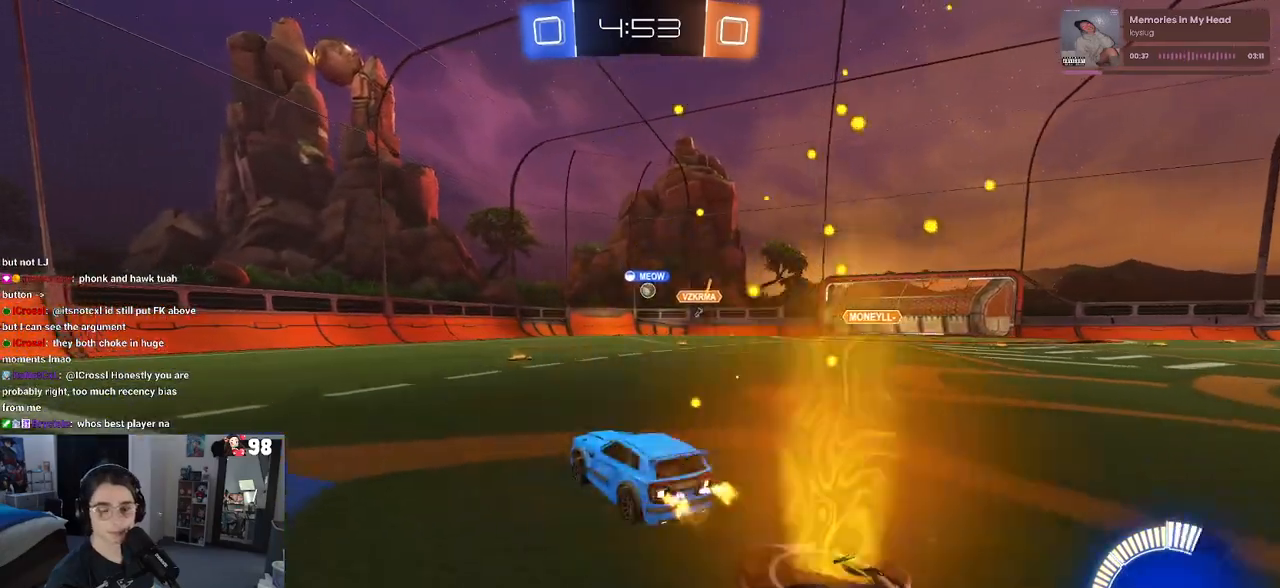
{"buttons": ["R2"], "left_stick": "left", "right_stick": "center", "events": [[267, "left_stick", "center"], [433, "left_stick", "left"]]}
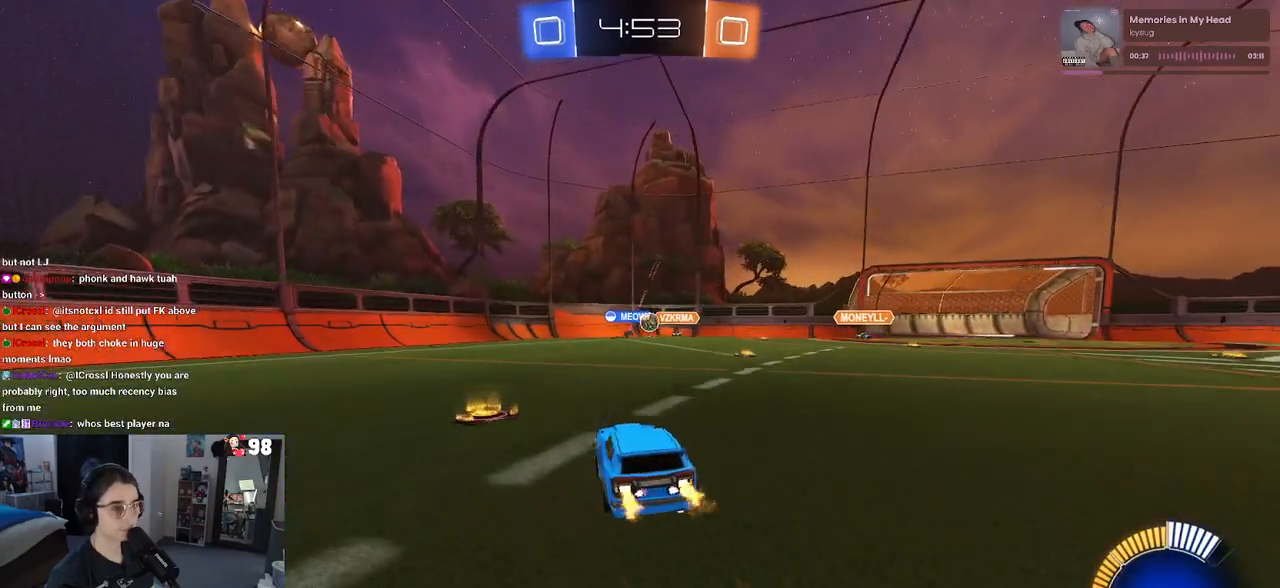
{"buttons": ["R2"], "left_stick": "right", "right_stick": "center", "events": [[117, "left_stick", "center"], [167, "left_stick", "right"], [283, "SQUARE", "down"], [400, "SQUARE", "up"]]}
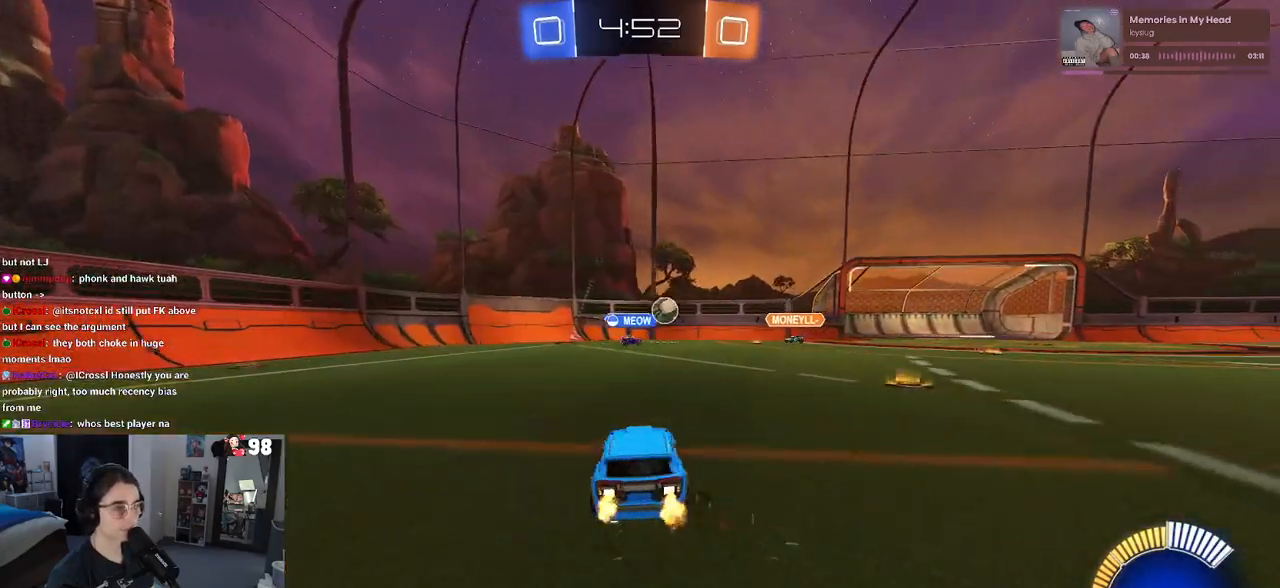
{"buttons": ["R2"], "left_stick": "right", "right_stick": "center", "events": []}
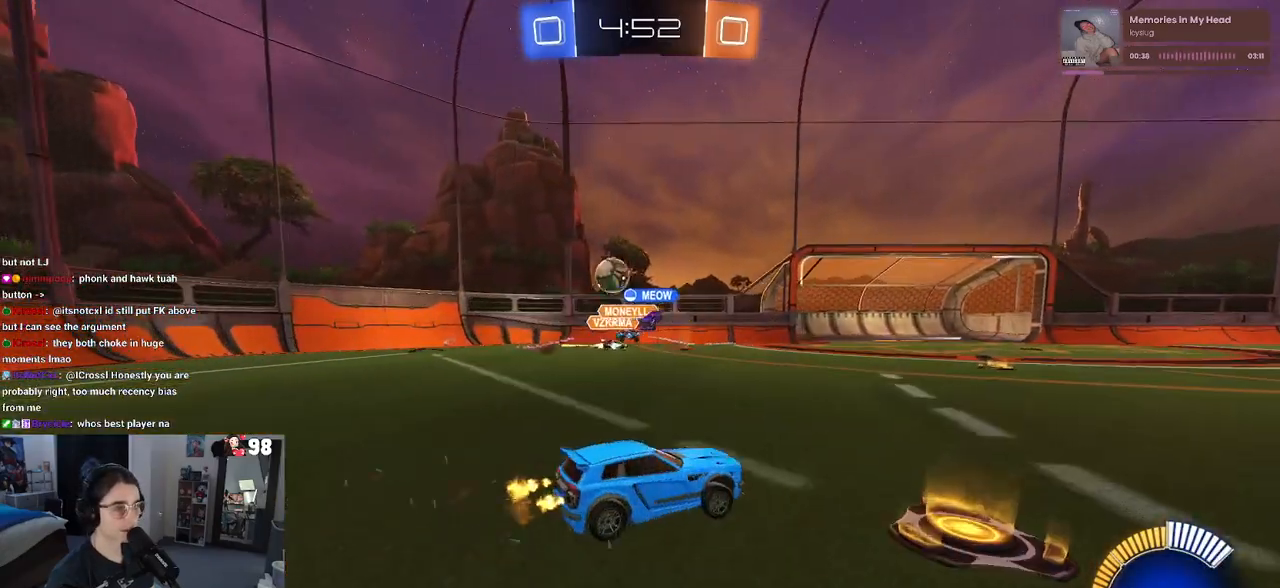
{"buttons": ["R2"], "left_stick": "right", "right_stick": "center", "events": [[167, "SQUARE", "down"], [300, "SQUARE", "up"]]}
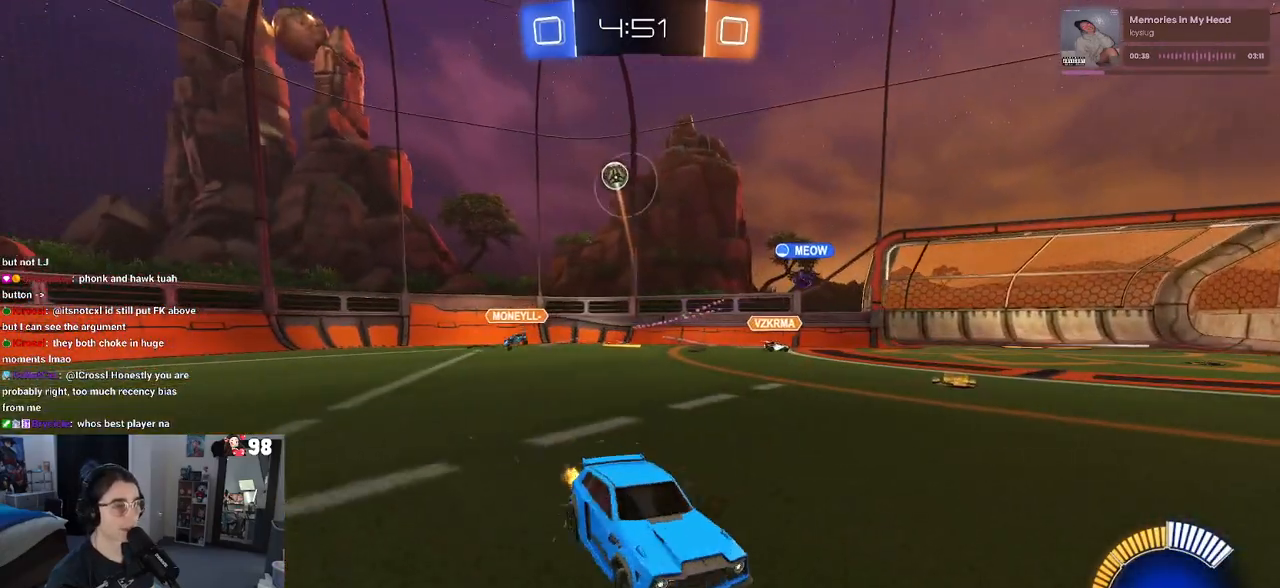
{"buttons": ["SQUARE", "R2"], "left_stick": "right", "right_stick": "center", "events": [[167, "SQUARE", "down"], [267, "SQUARE", "up"], [500, "SQUARE", "down"]]}
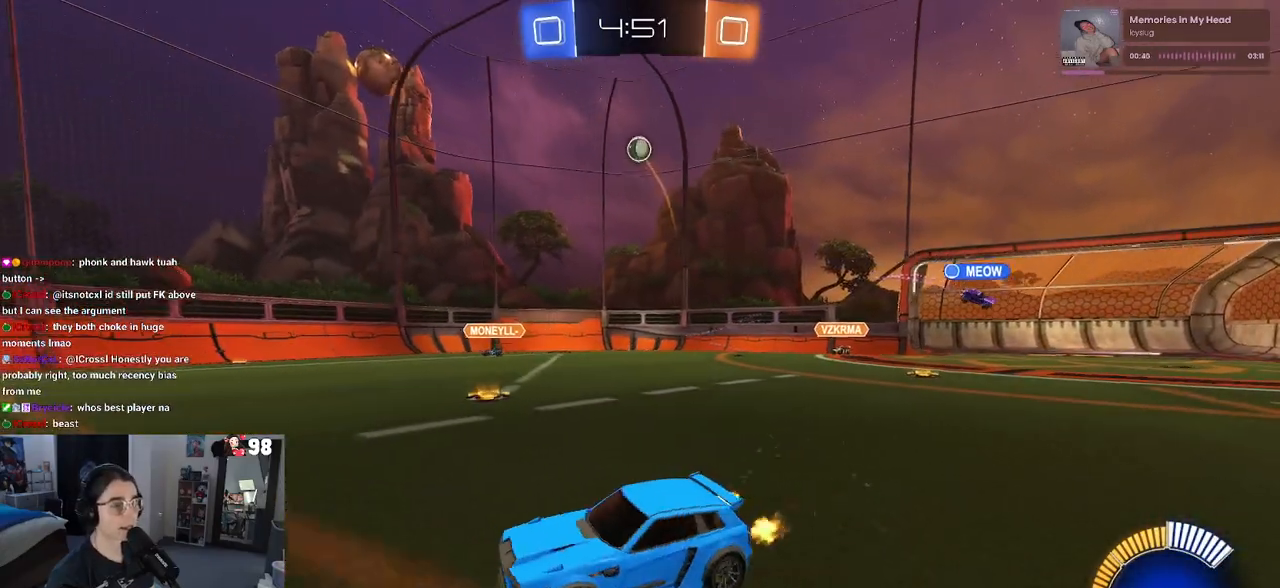
{"buttons": ["CROSS", "R2"], "left_stick": "down-right", "right_stick": "center", "events": [[100, "SQUARE", "up"], [450, "left_stick", "down-right"], [483, "CROSS", "down"]]}
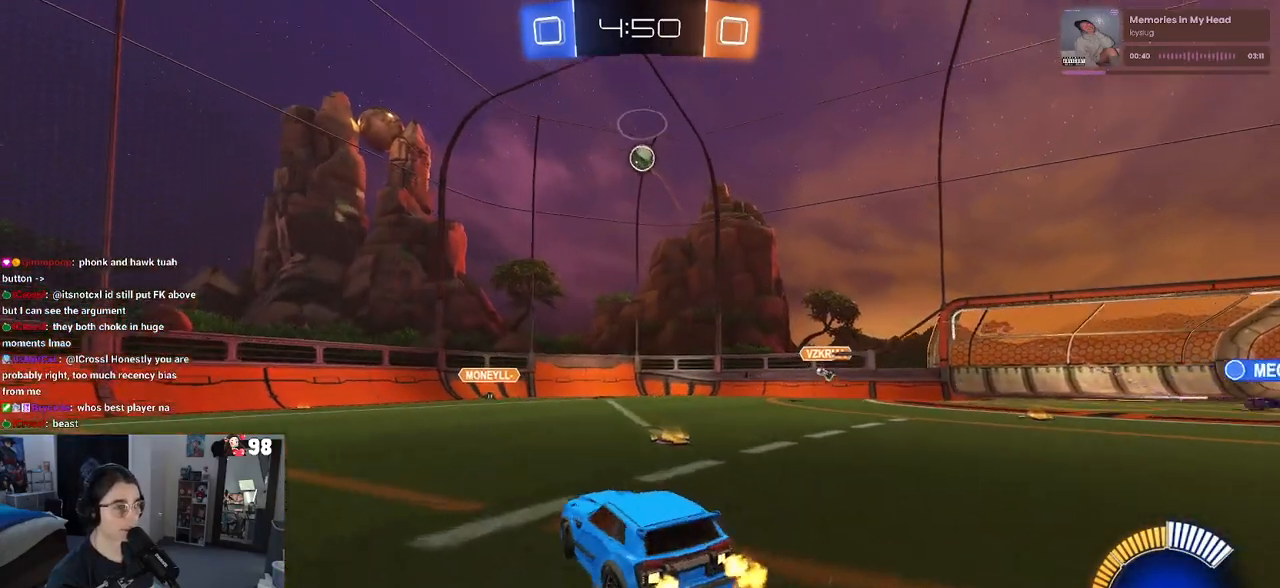
{"buttons": ["L1", "R1", "R2"], "left_stick": "center", "right_stick": "center", "events": [[33, "left_stick", "down"], [150, "CROSS", "up"], [200, "CROSS", "down"], [200, "left_stick", "down-left"], [283, "R1", "down"], [317, "L1", "down"], [367, "CROSS", "up"], [500, "left_stick", "center"]]}
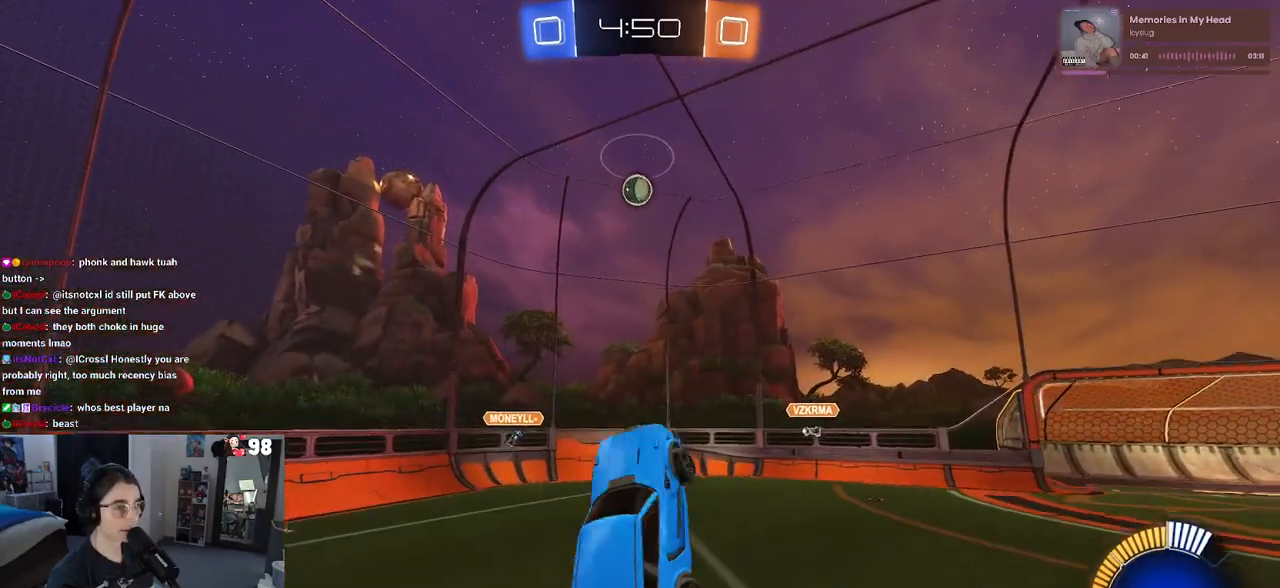
{"buttons": ["L1", "R1", "R2"], "left_stick": "down-right", "right_stick": "center", "events": [[167, "left_stick", "left"], [383, "left_stick", "down-right"]]}
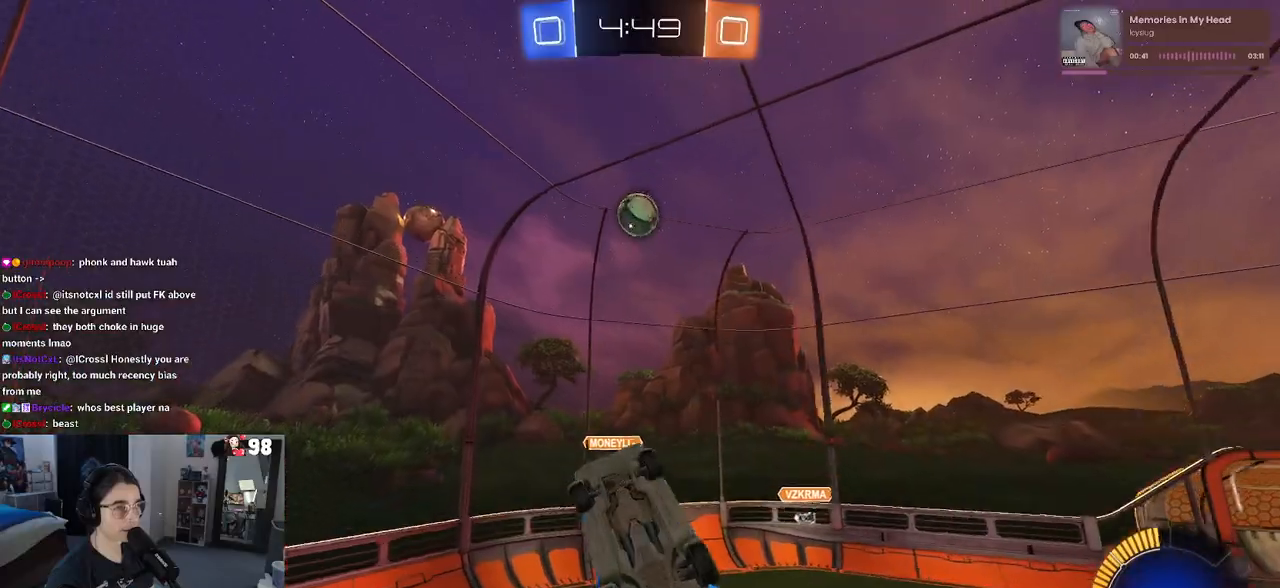
{"buttons": ["L1", "R1", "R2"], "left_stick": "up", "right_stick": "center", "events": [[100, "left_stick", "left"], [233, "left_stick", "down"], [400, "left_stick", "center"], [467, "left_stick", "up"]]}
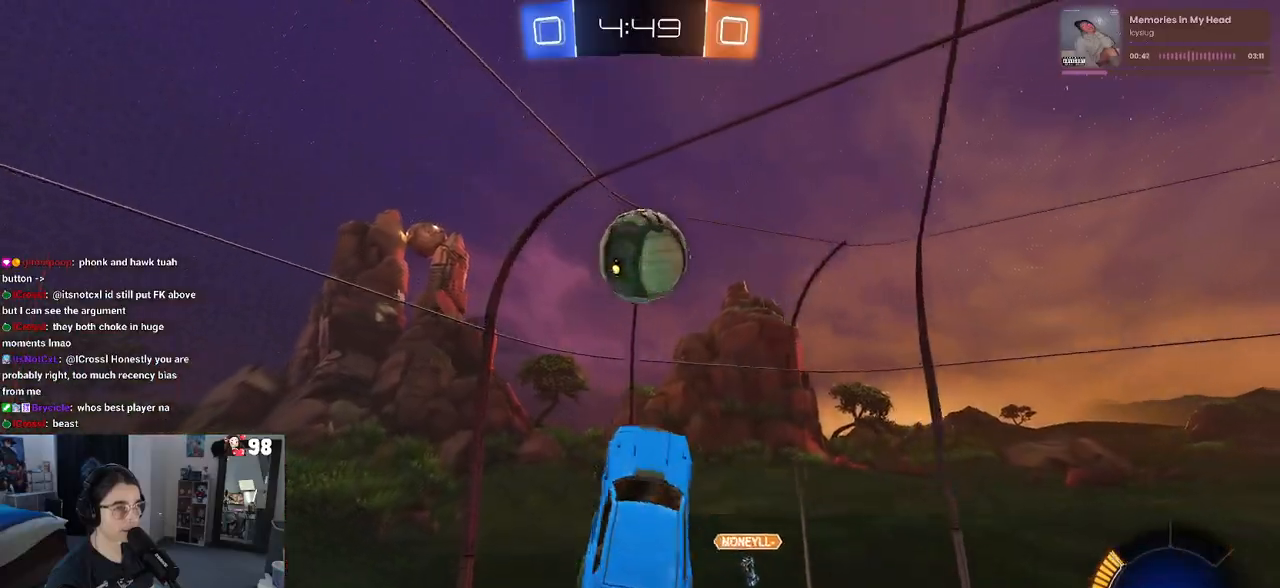
{"buttons": ["SQUARE", "R2"], "left_stick": "up-right", "right_stick": "center", "events": [[167, "L1", "up"], [200, "SQUARE", "down"], [300, "R1", "up"], [467, "left_stick", "up-right"]]}
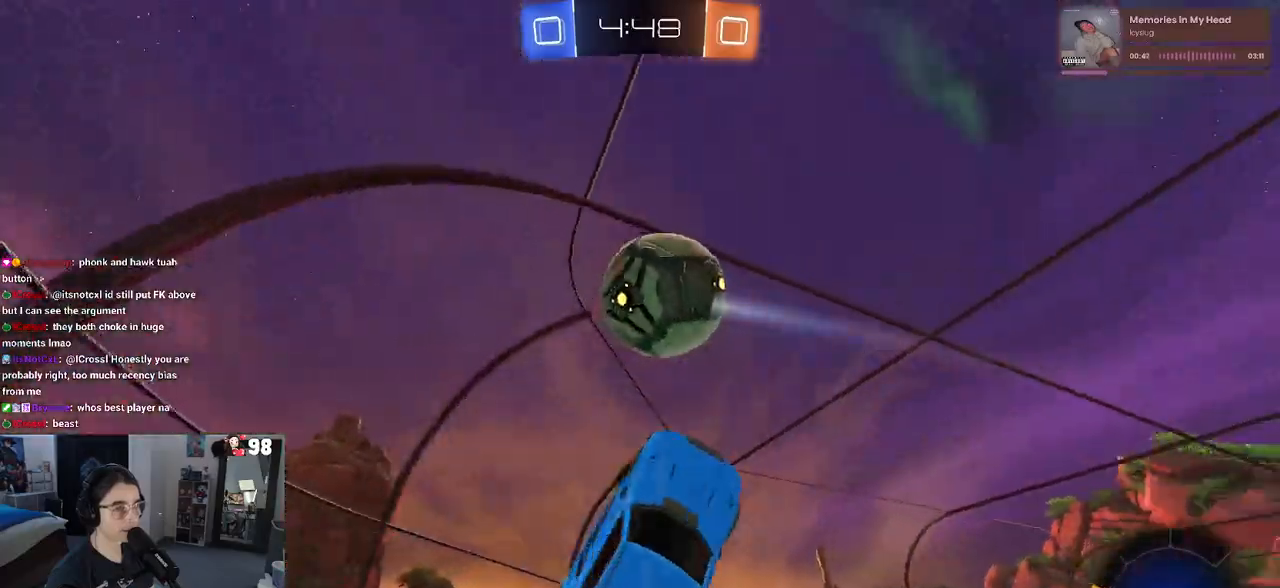
{"buttons": ["R2"], "left_stick": "right", "right_stick": "center", "events": [[117, "SQUARE", "up"], [250, "left_stick", "right"]]}
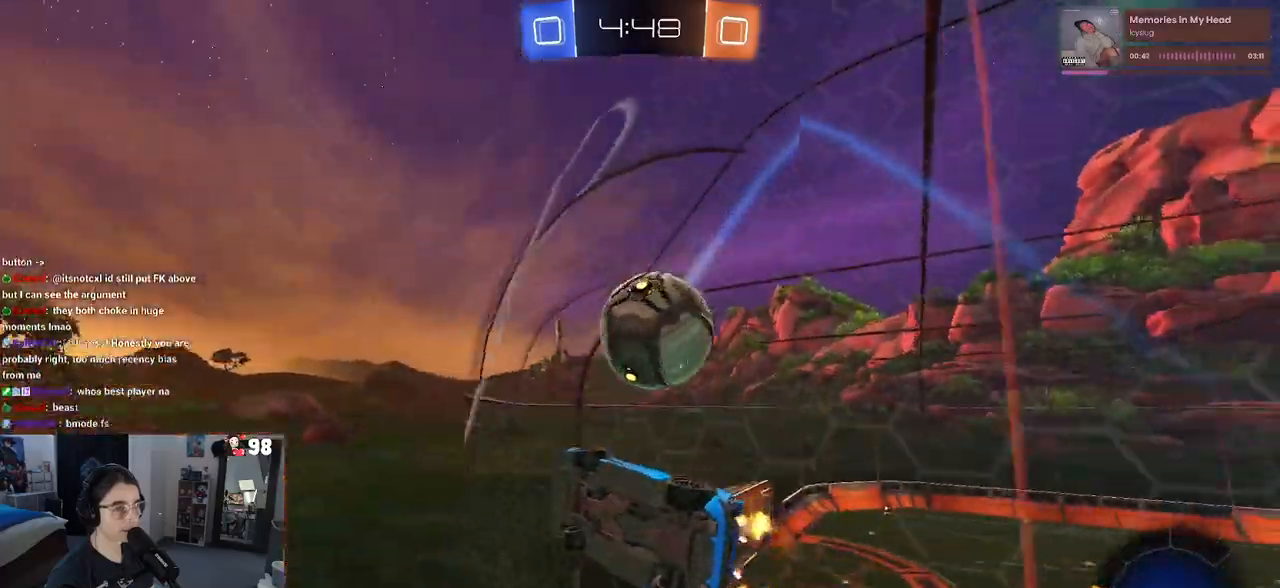
{"buttons": ["R2"], "left_stick": "down-right", "right_stick": "center", "events": [[483, "left_stick", "down-right"]]}
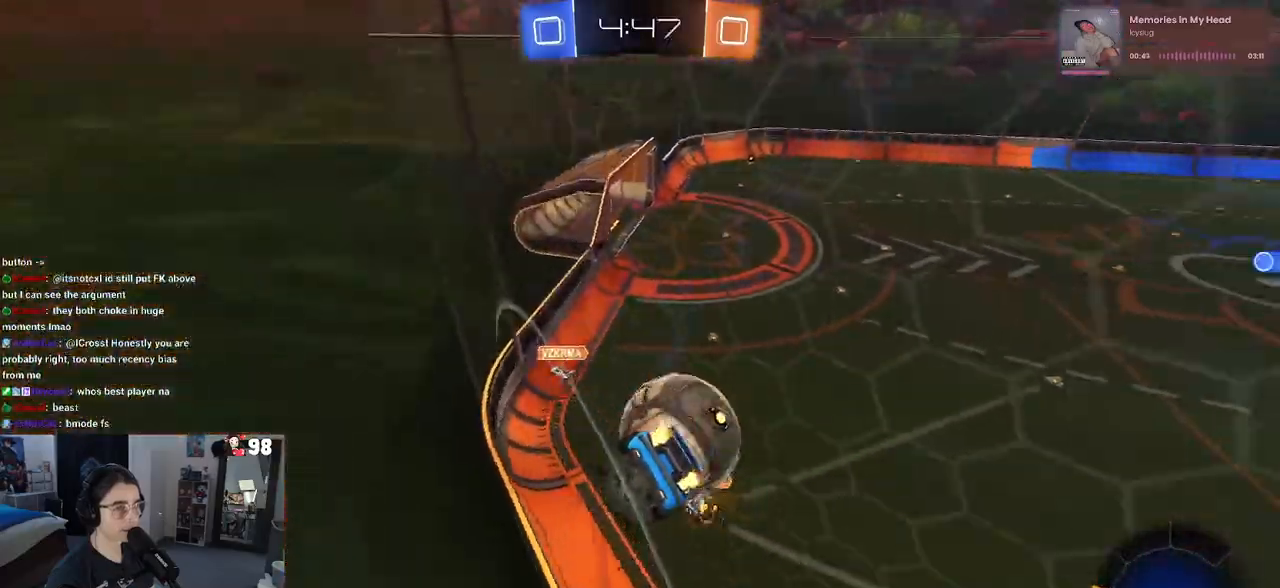
{"buttons": ["R2"], "left_stick": "down", "right_stick": "center", "events": [[117, "CROSS", "down"], [167, "left_stick", "down"], [183, "L1", "down"], [300, "CROSS", "up"], [300, "L1", "up"]]}